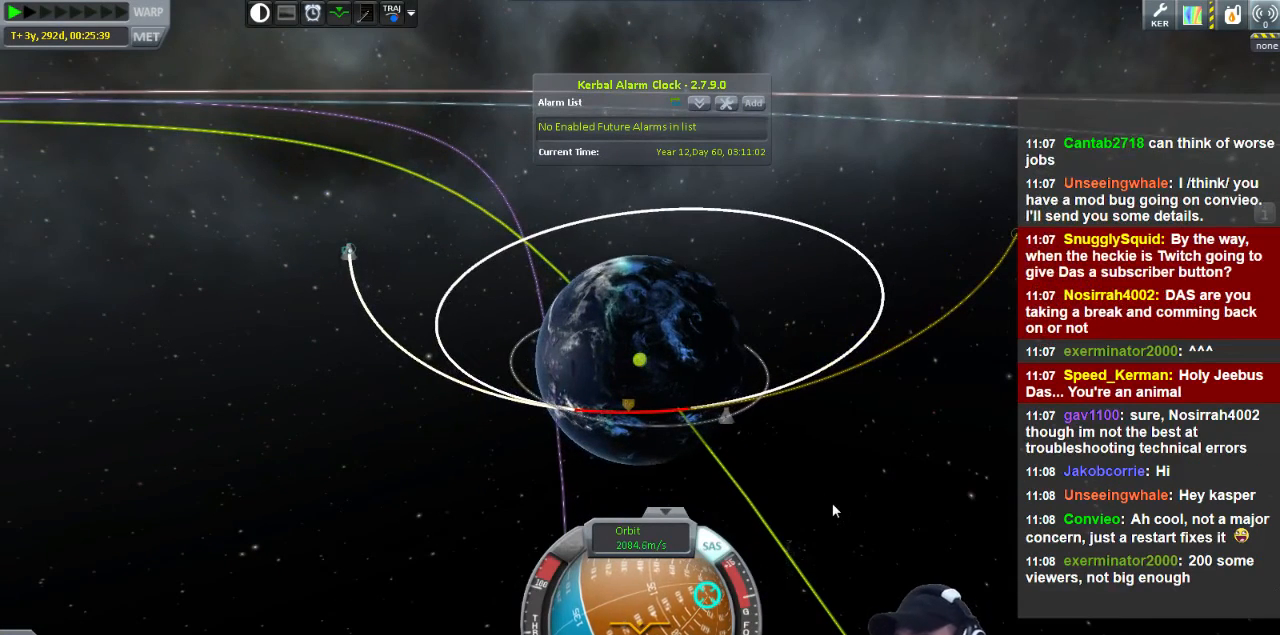
Gameplay with keyboard; each line is a JSON object with the keys held at the frame after it. "events" lists presses ("down") and releases ("up") of "a", "d", "e", "h", "i", "j", "k", "l", "n", "q", "s" and "w" between this image and that frame as [ms after this image, input, new state], when the widget could be followed in between. No other keys are recorded. Mouse input is not recorded.
{"keys": ["d"], "events": [[280, "d", "down"]]}
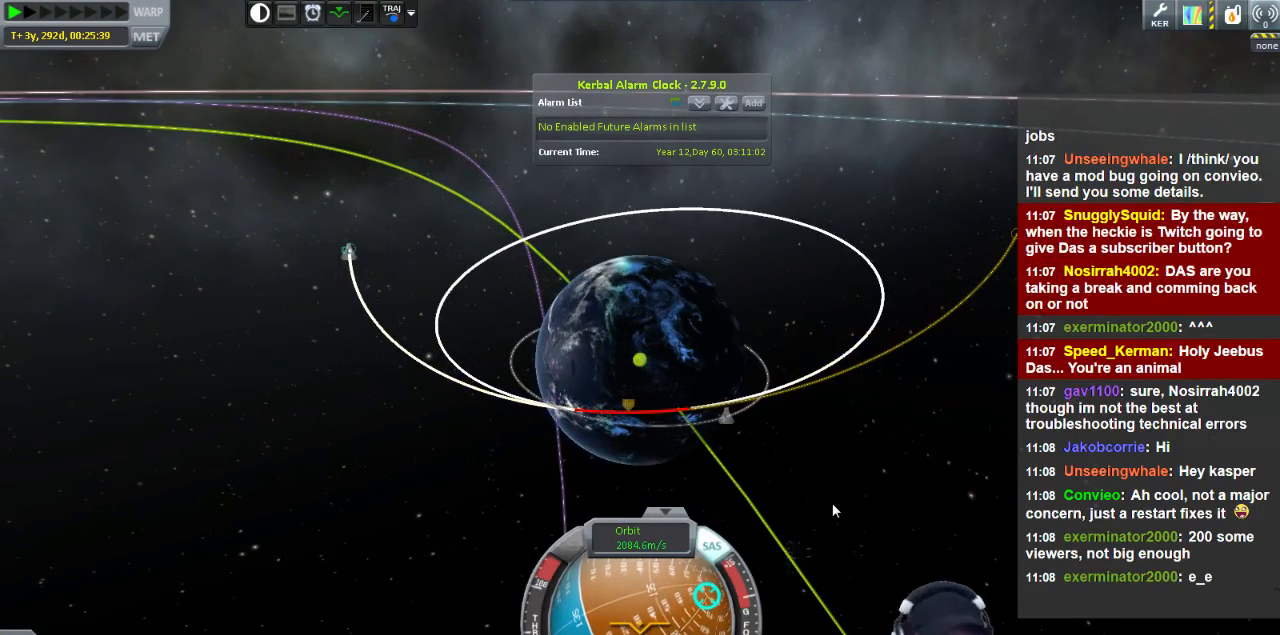
{"keys": ["d"], "events": []}
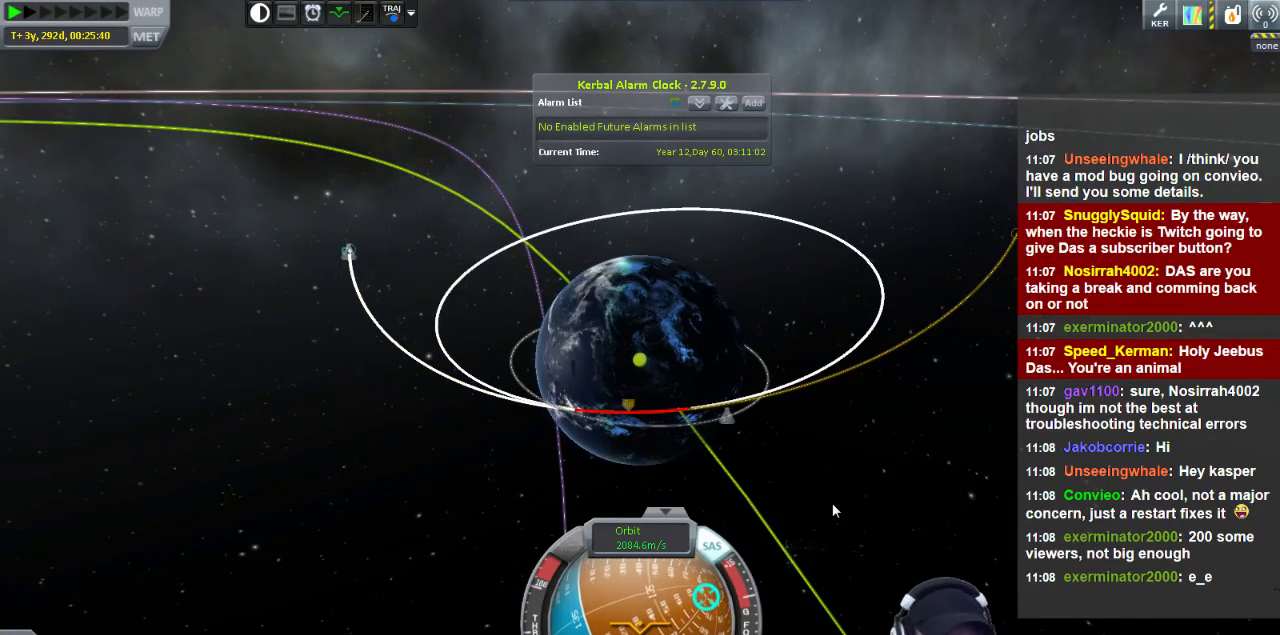
{"keys": ["d"], "events": []}
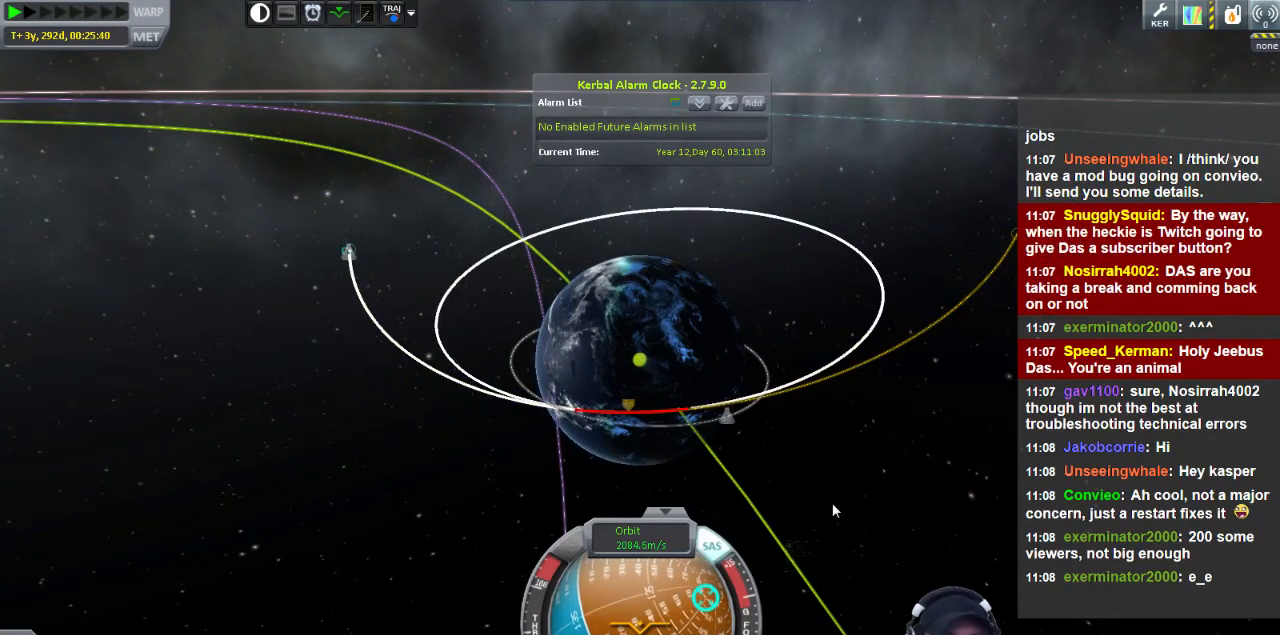
{"keys": ["d"], "events": []}
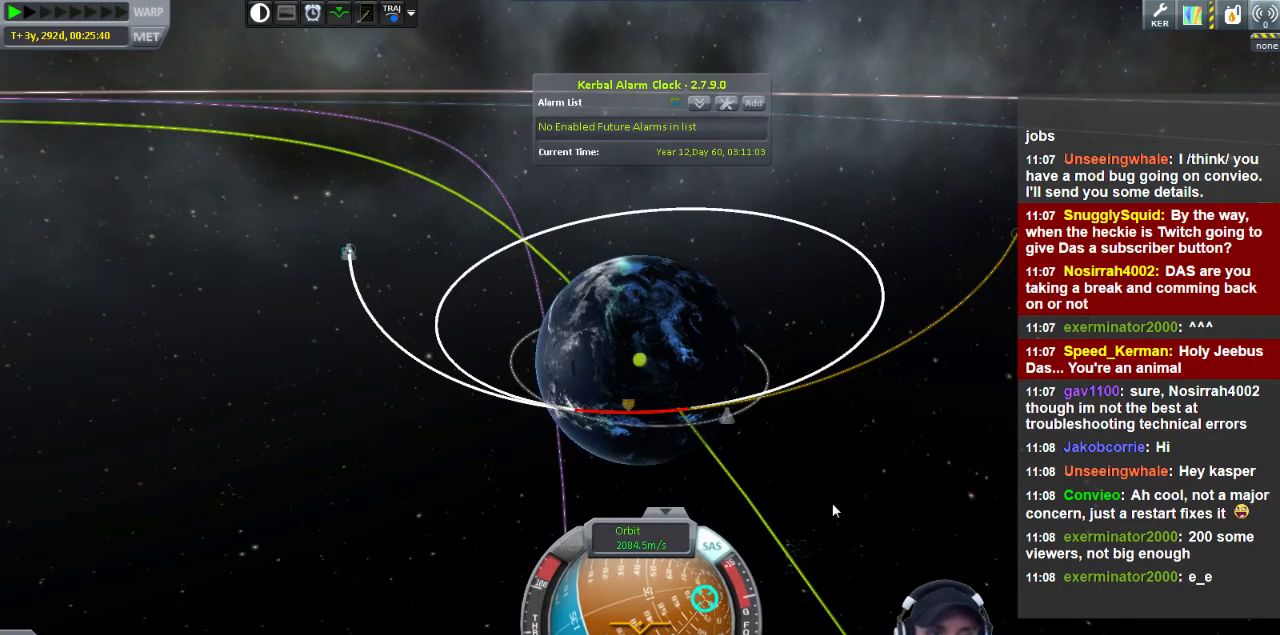
{"keys": ["d"], "events": []}
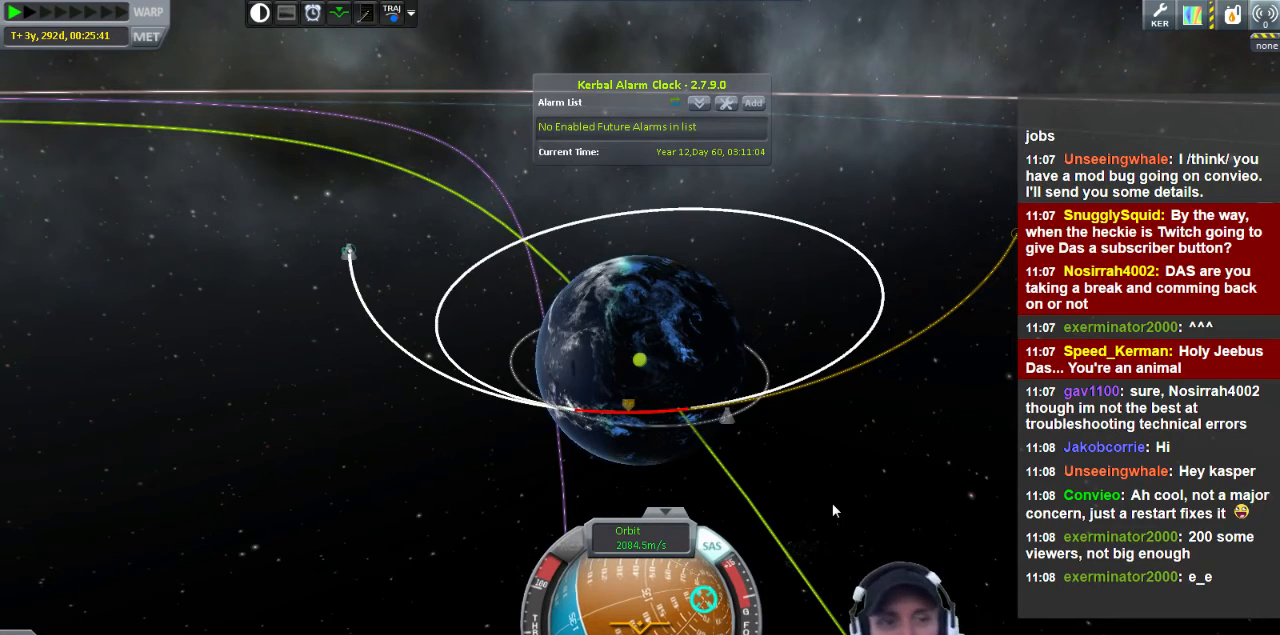
{"keys": [], "events": [[240, "d", "up"]]}
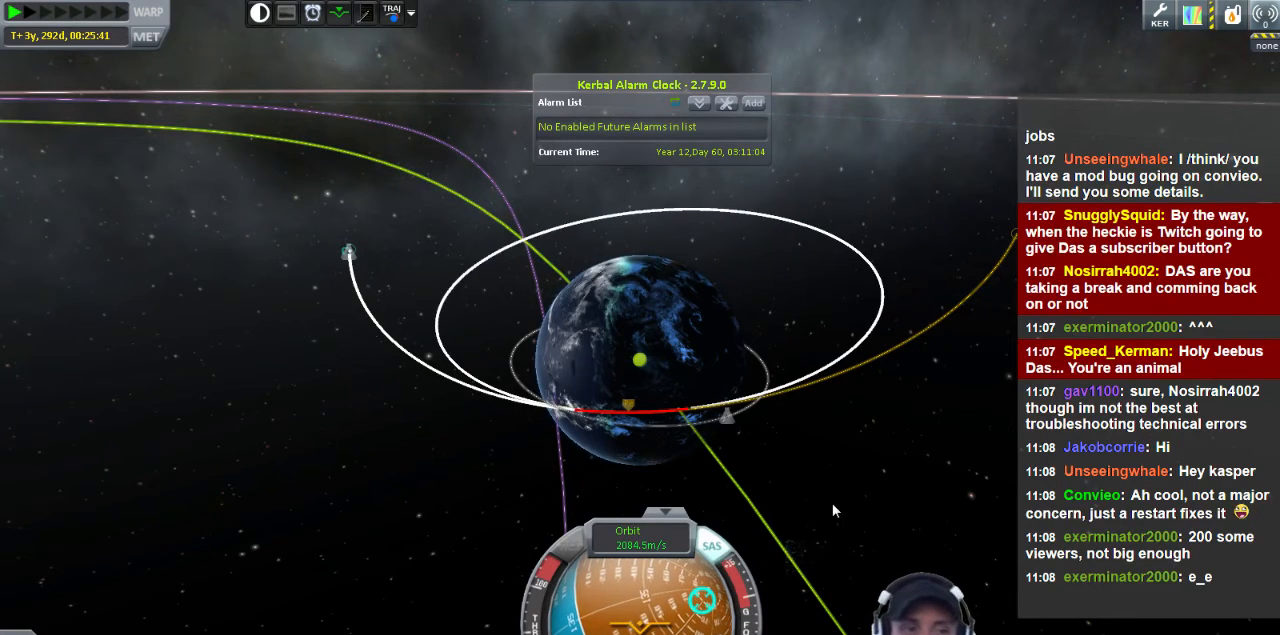
{"keys": [], "events": []}
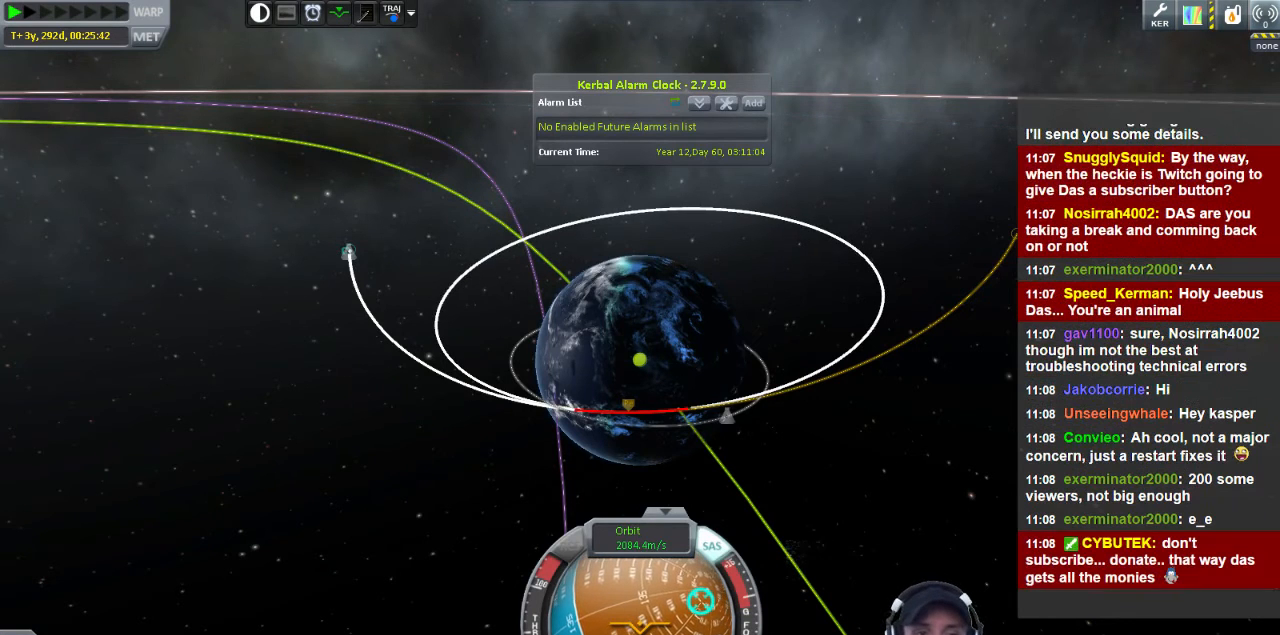
{"keys": [], "events": []}
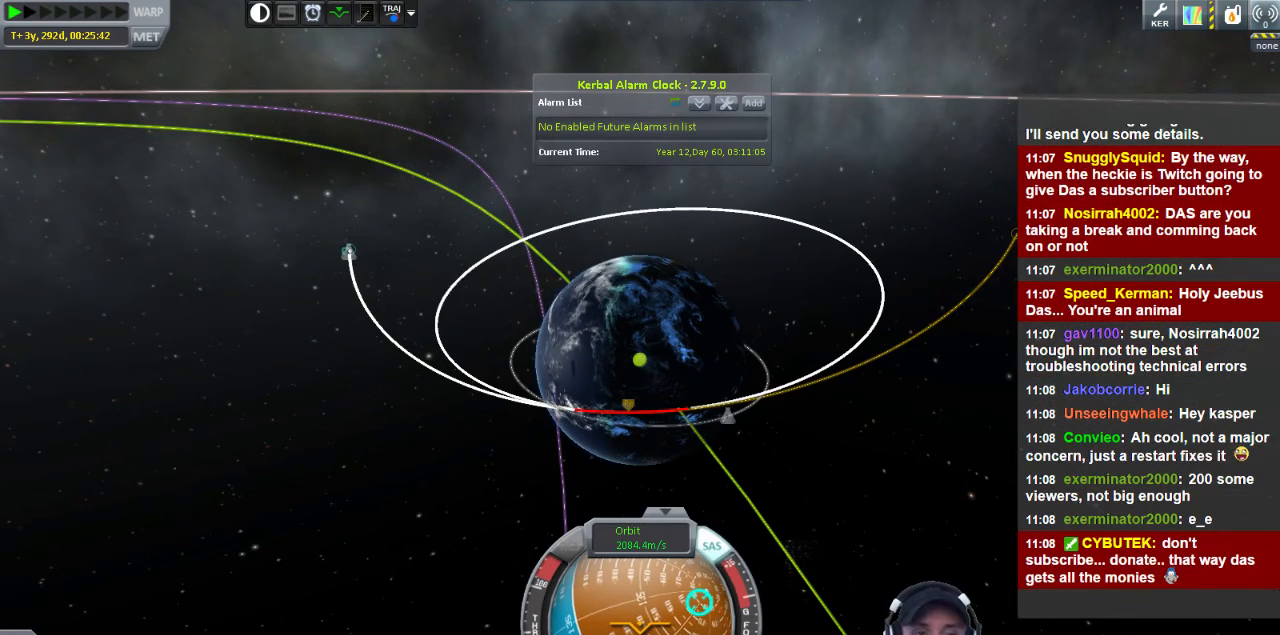
{"keys": [], "events": []}
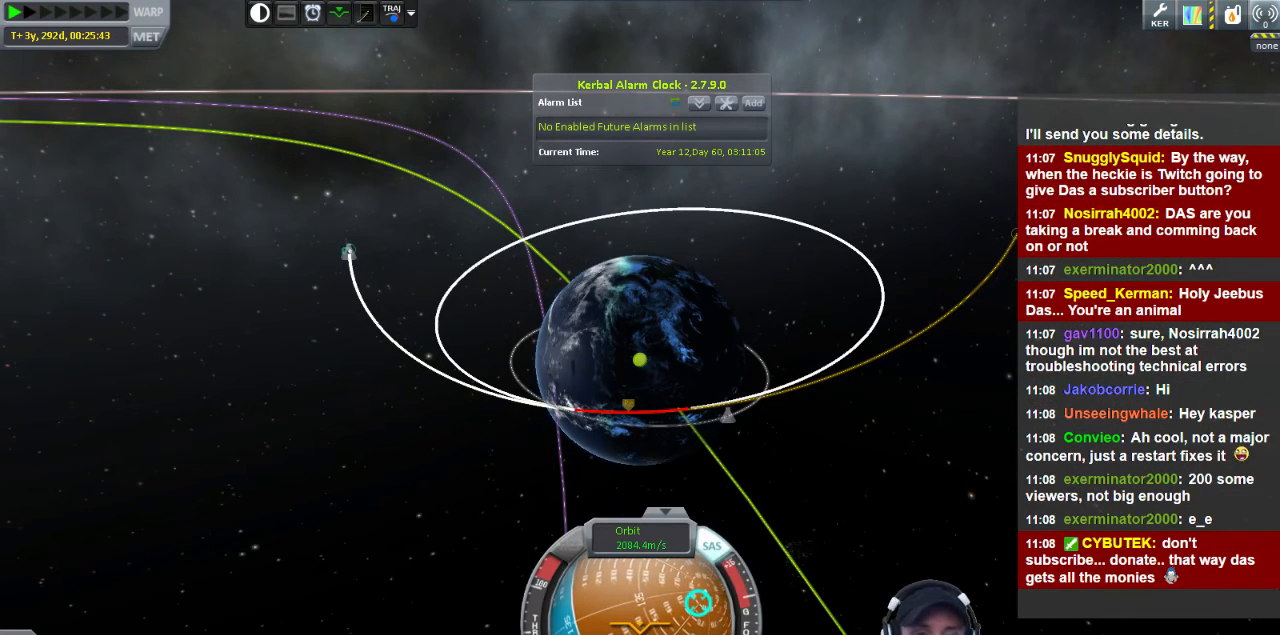
{"keys": [], "events": []}
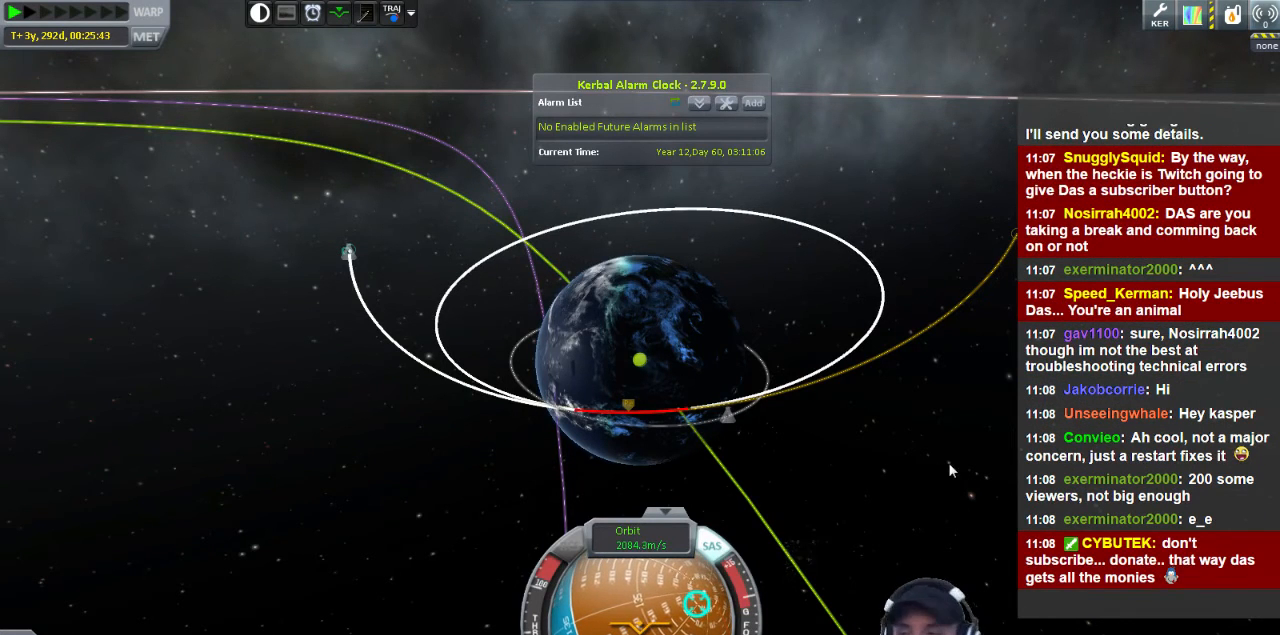
{"keys": [], "events": []}
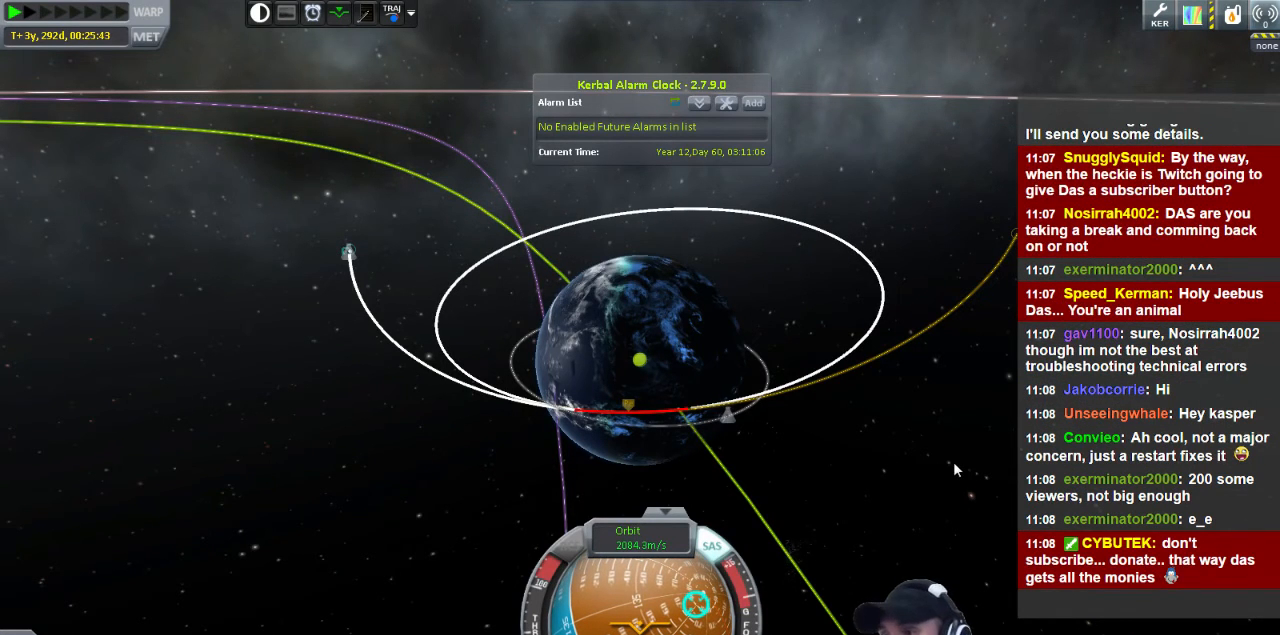
{"keys": ["d"], "events": [[120, "d", "down"]]}
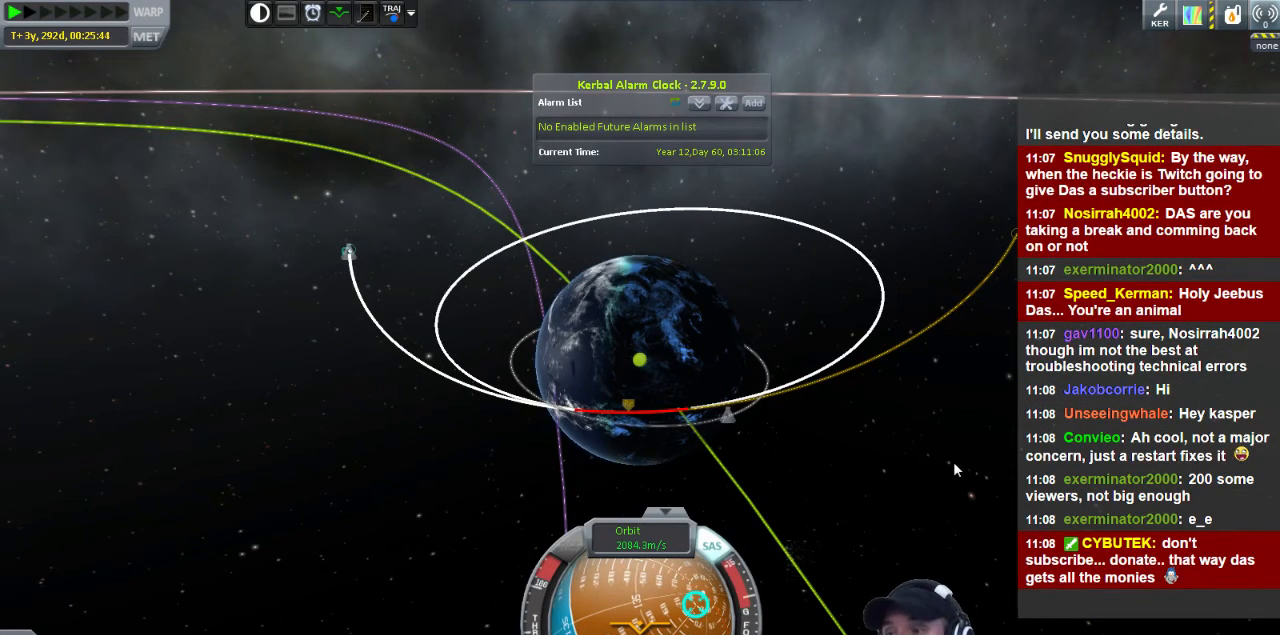
{"keys": ["d"], "events": [[200, "s", "down"], [480, "s", "up"]]}
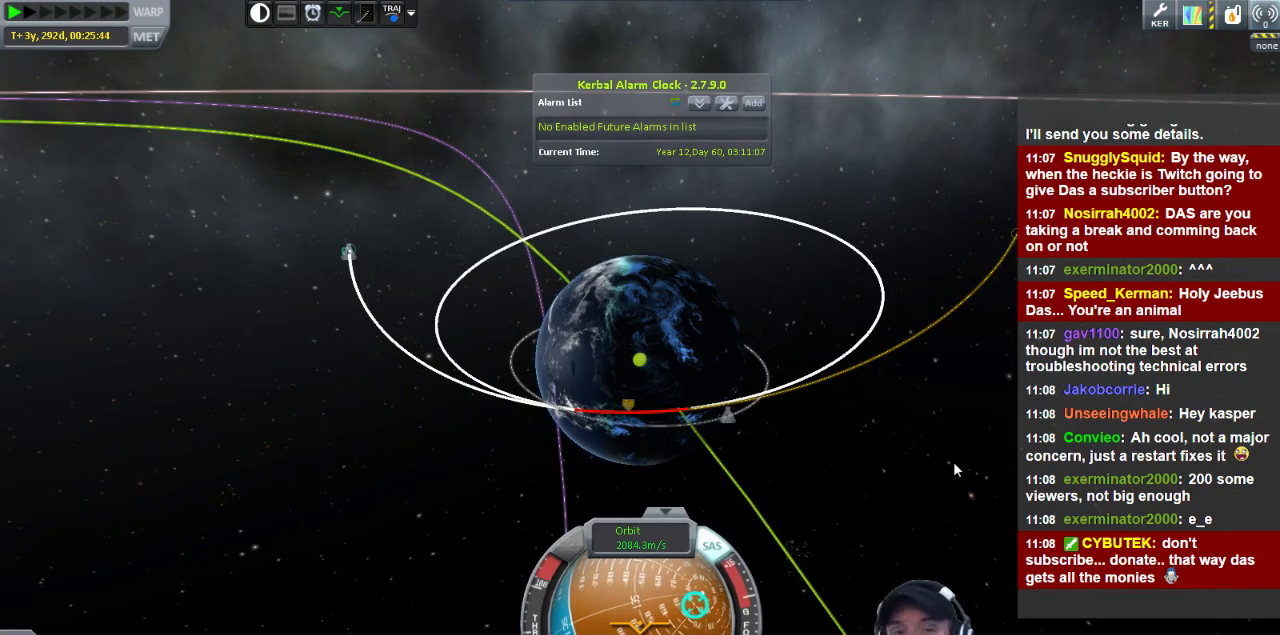
{"keys": [], "events": [[120, "d", "up"]]}
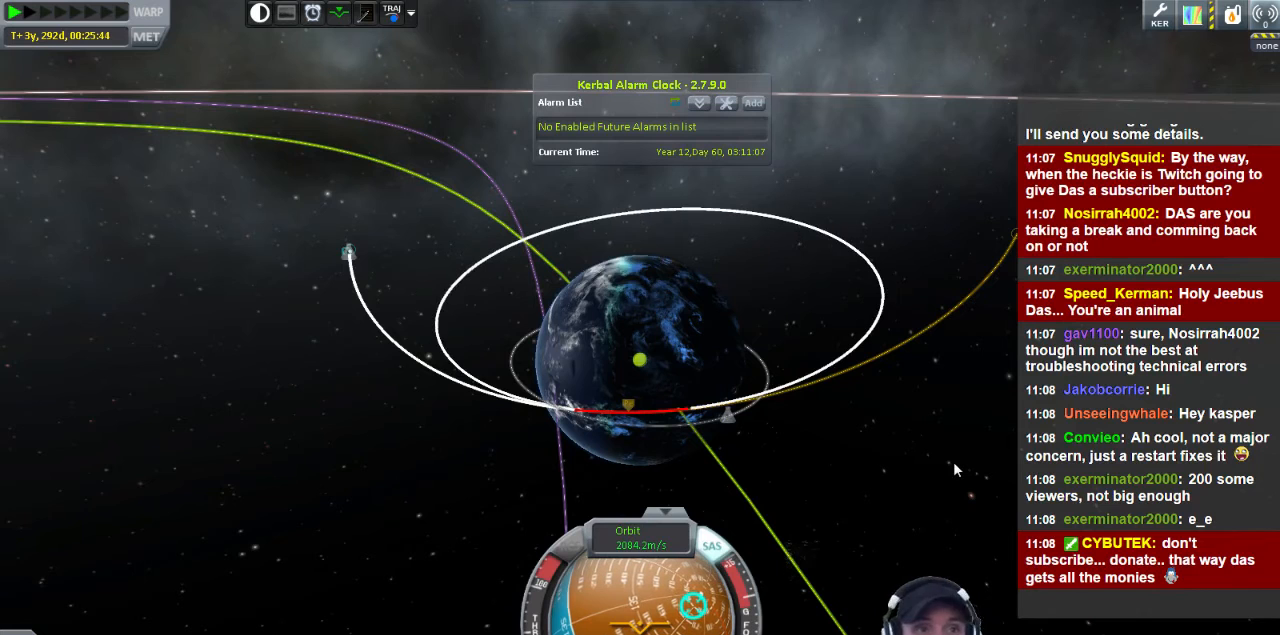
{"keys": [], "events": []}
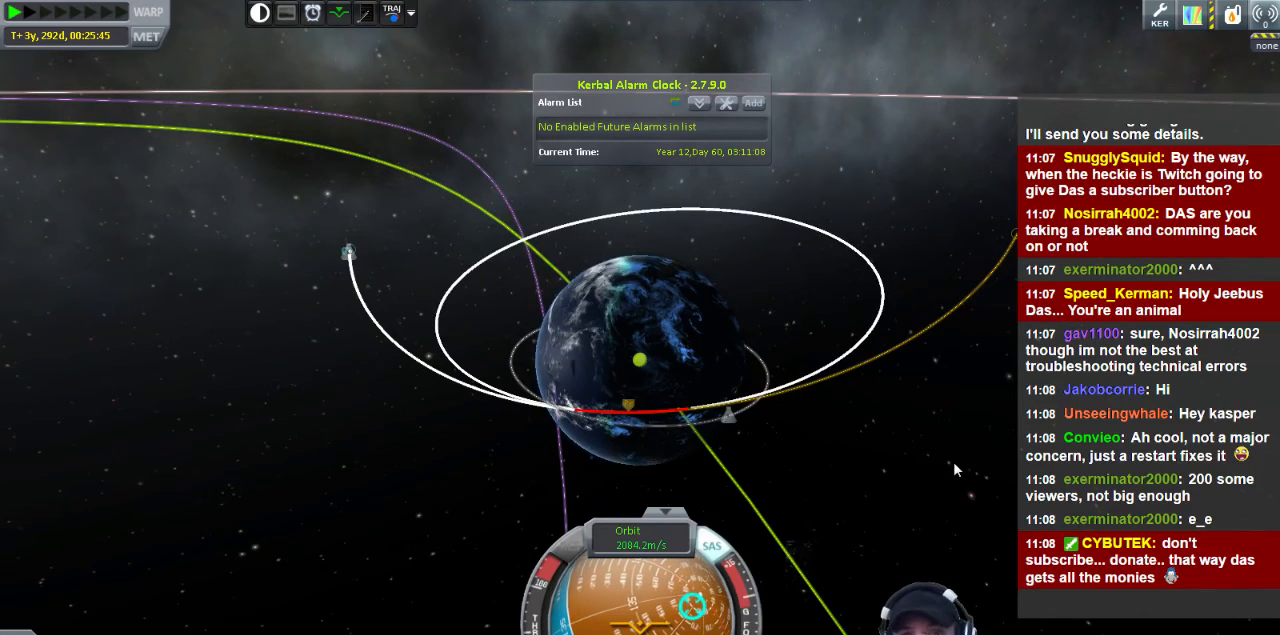
{"keys": [], "events": []}
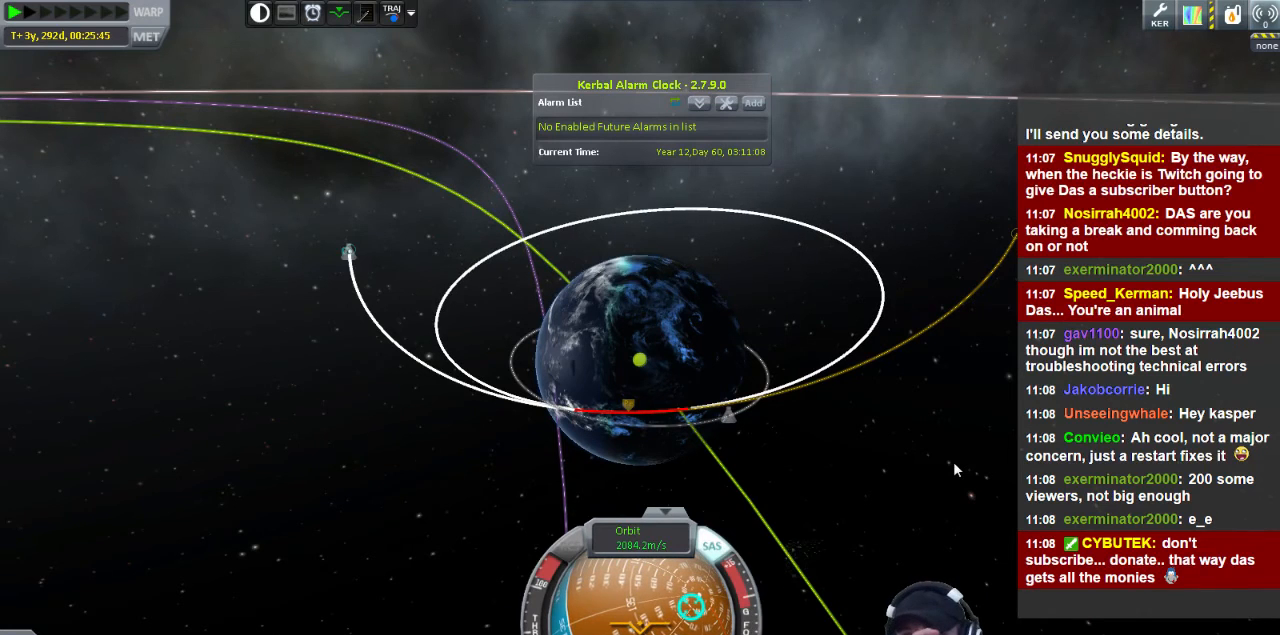
{"keys": [], "events": []}
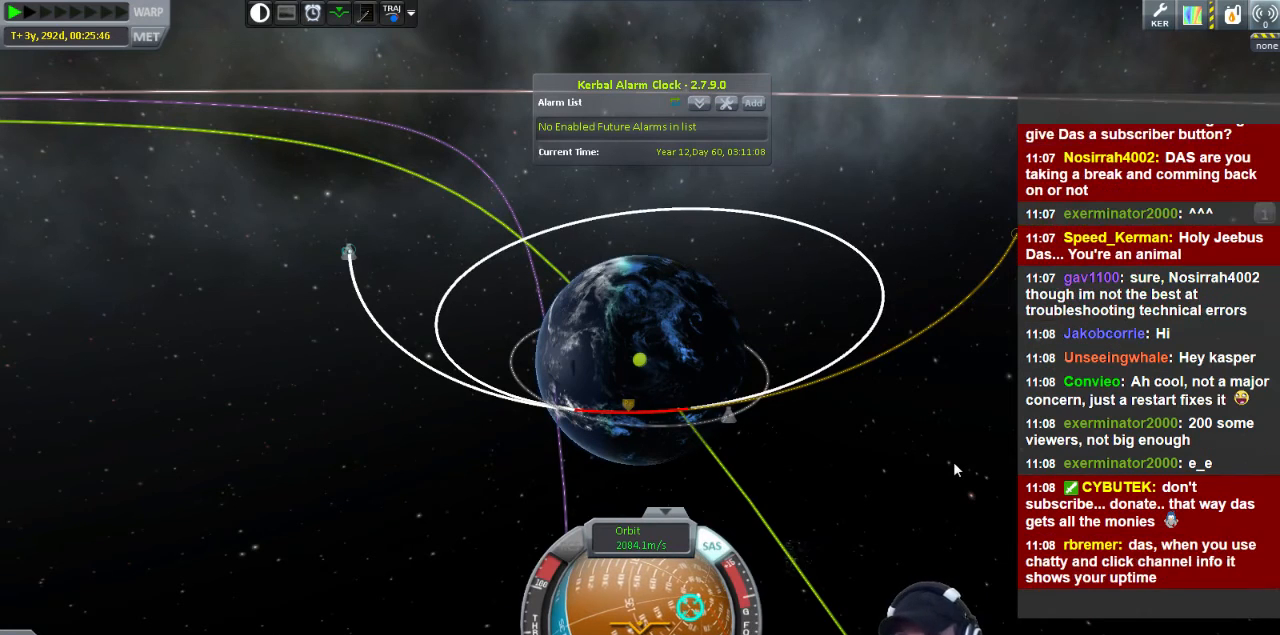
{"keys": [], "events": []}
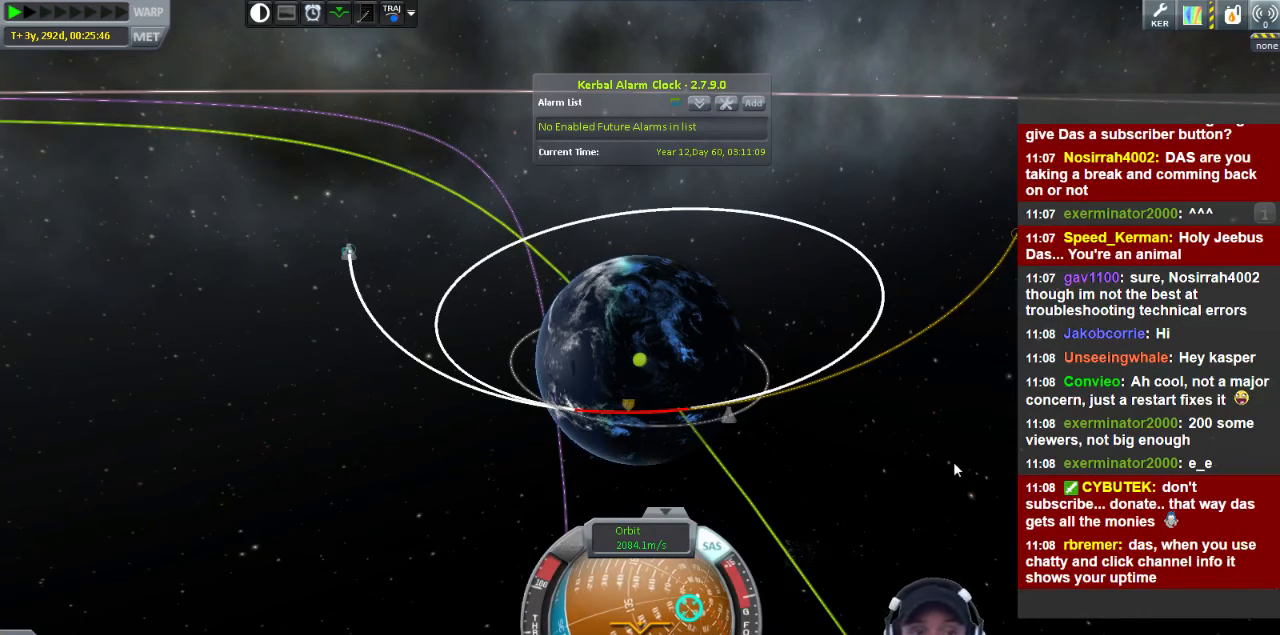
{"keys": [], "events": []}
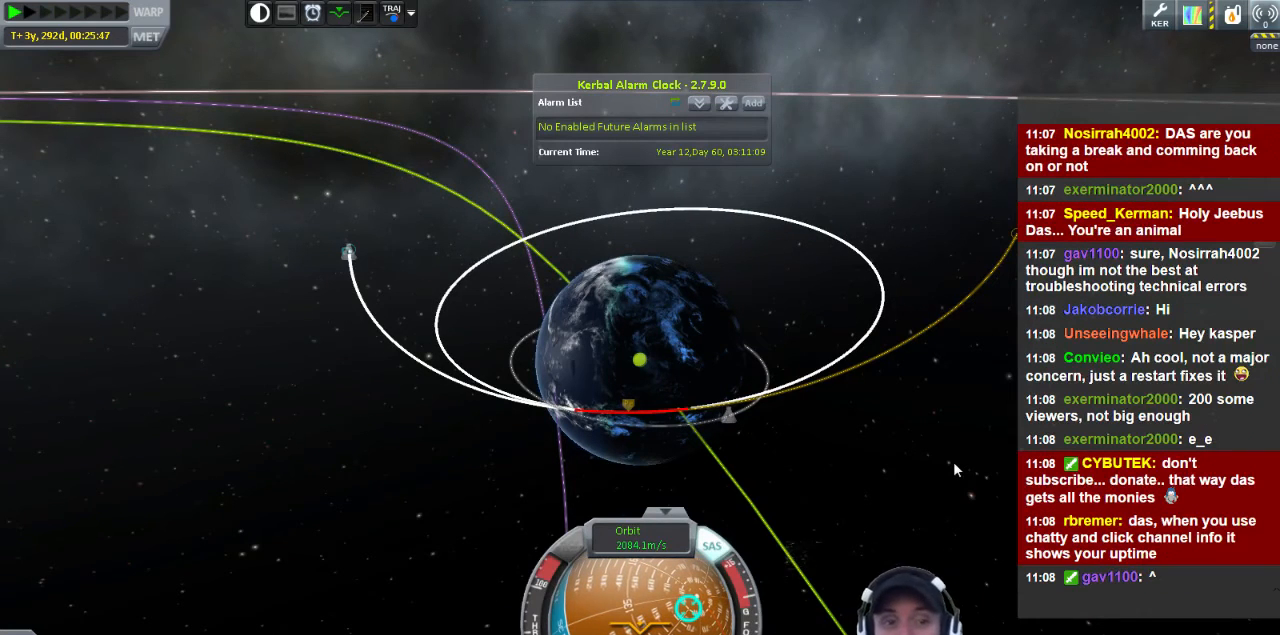
{"keys": [], "events": []}
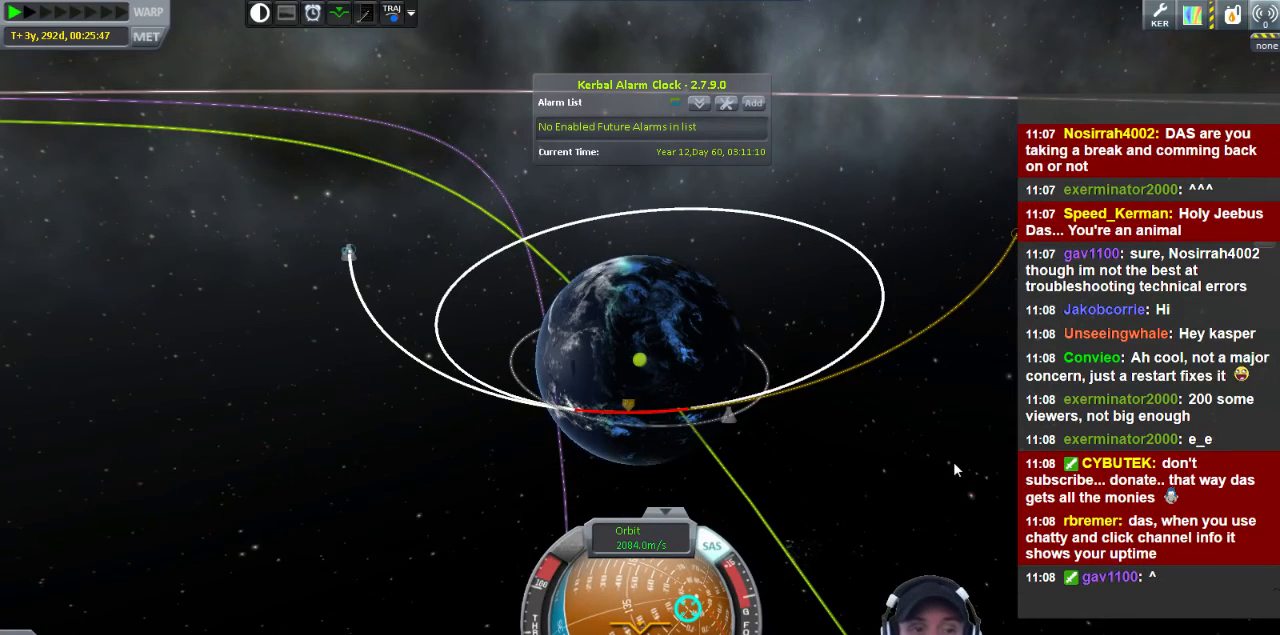
{"keys": [], "events": []}
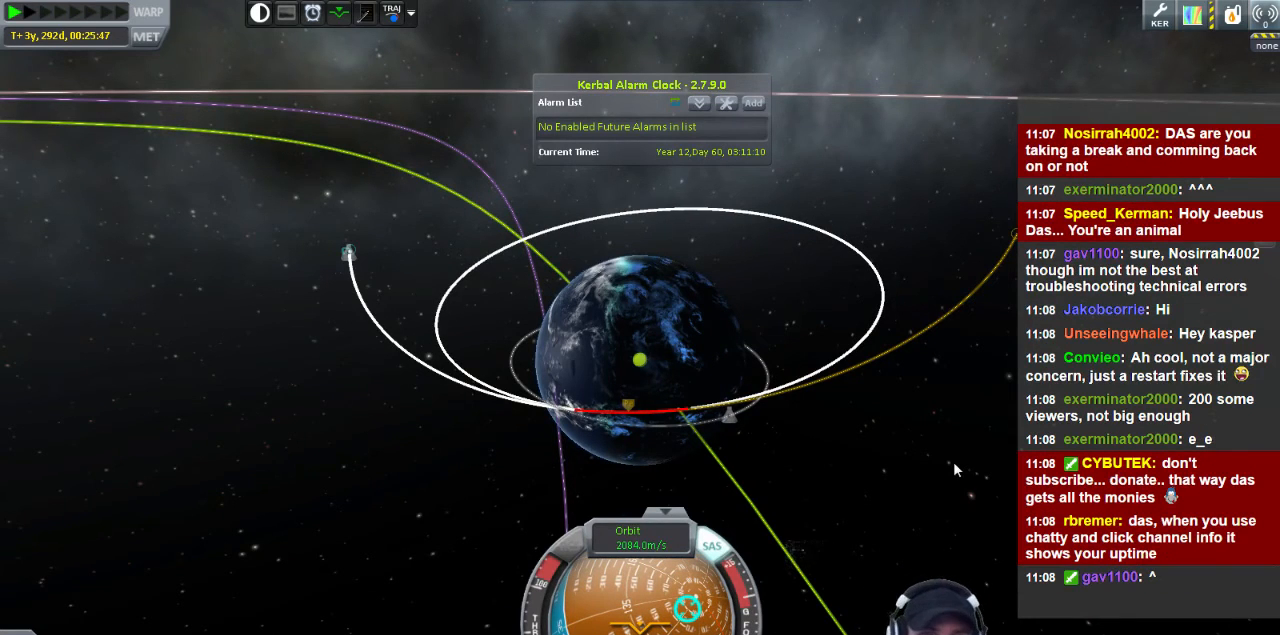
{"keys": [], "events": []}
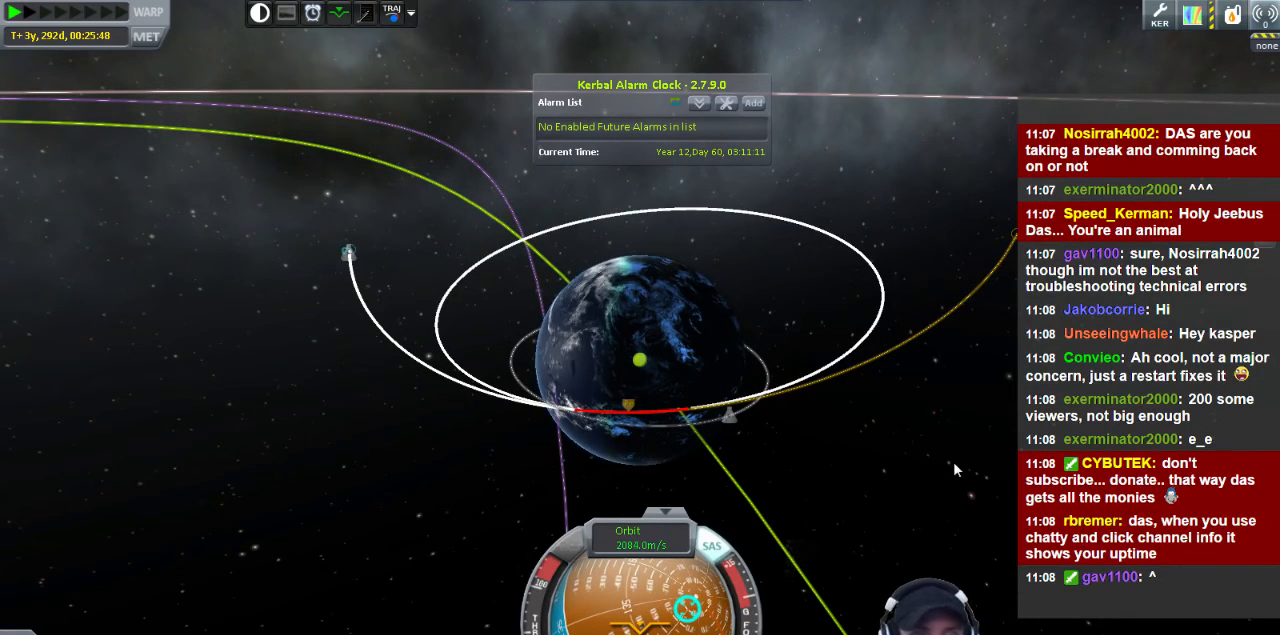
{"keys": [], "events": []}
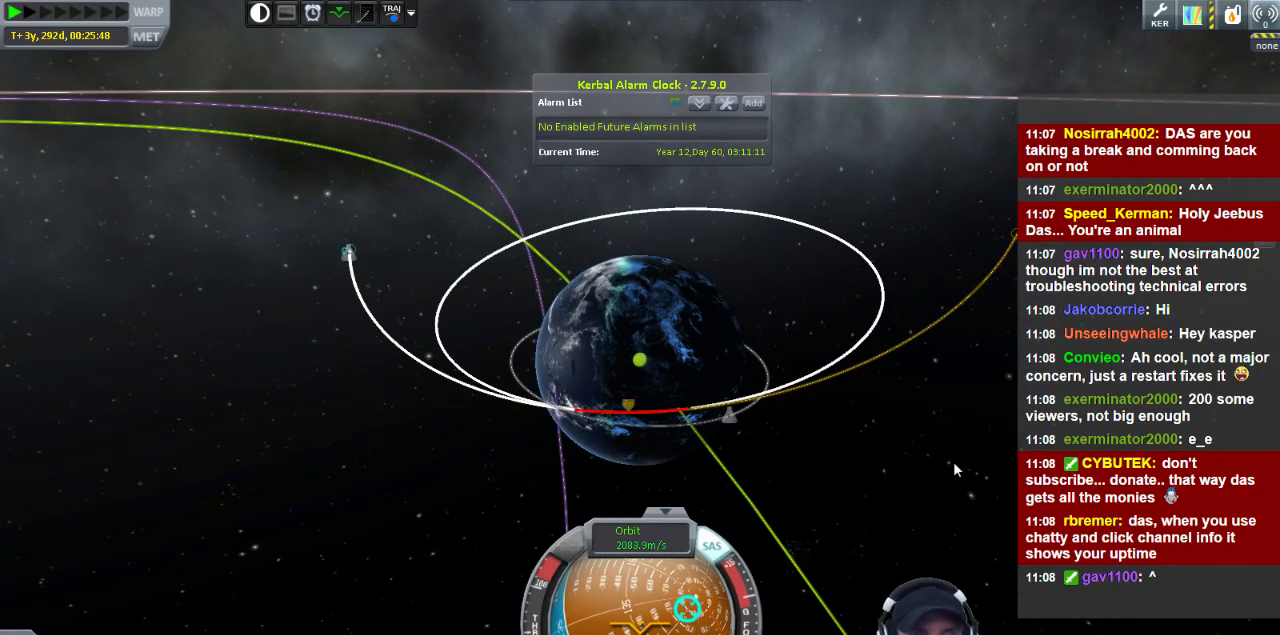
{"keys": [], "events": []}
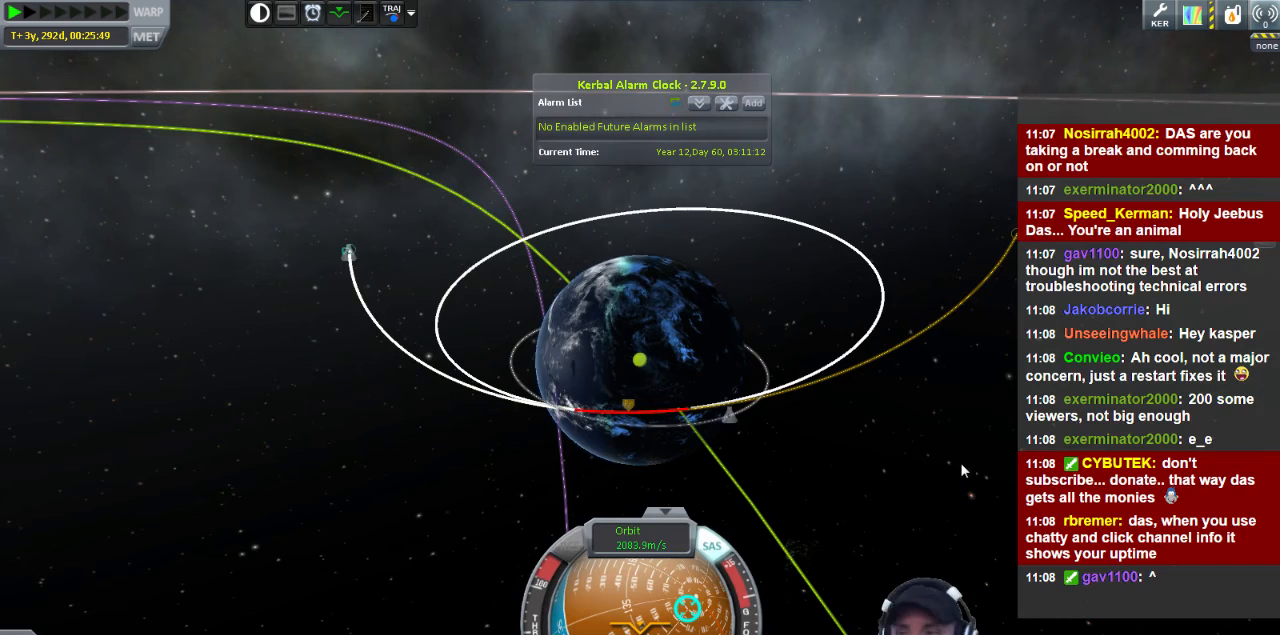
{"keys": ["d"], "events": [[360, "d", "down"]]}
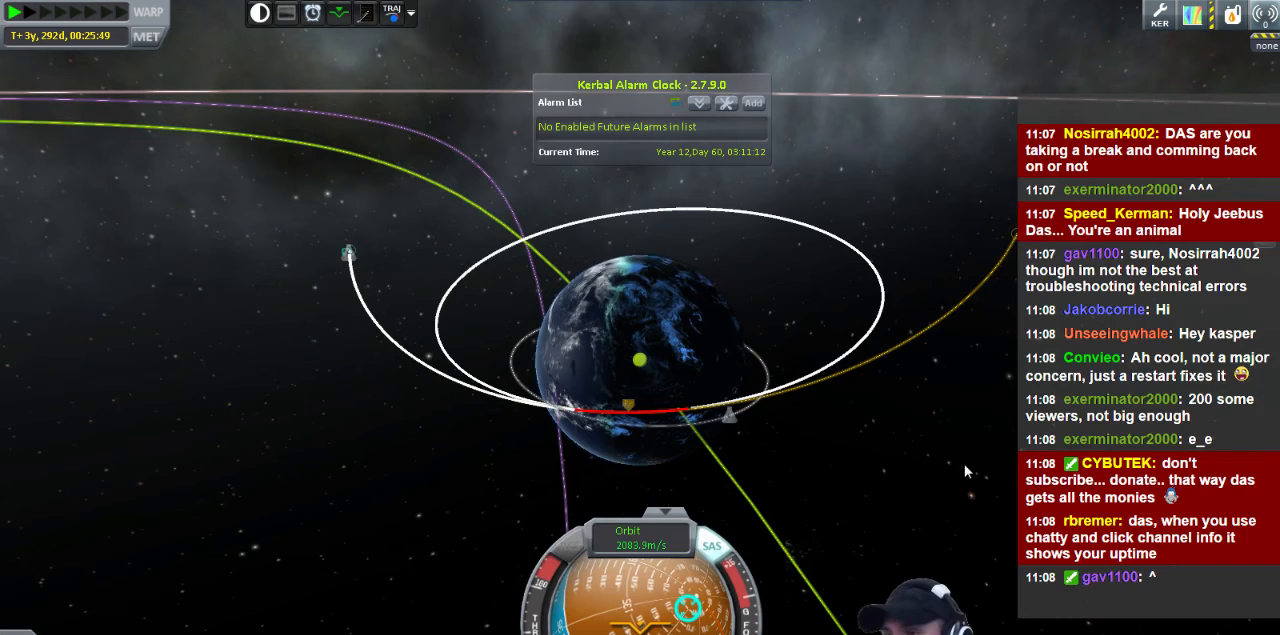
{"keys": ["d", "s"], "events": [[480, "s", "down"]]}
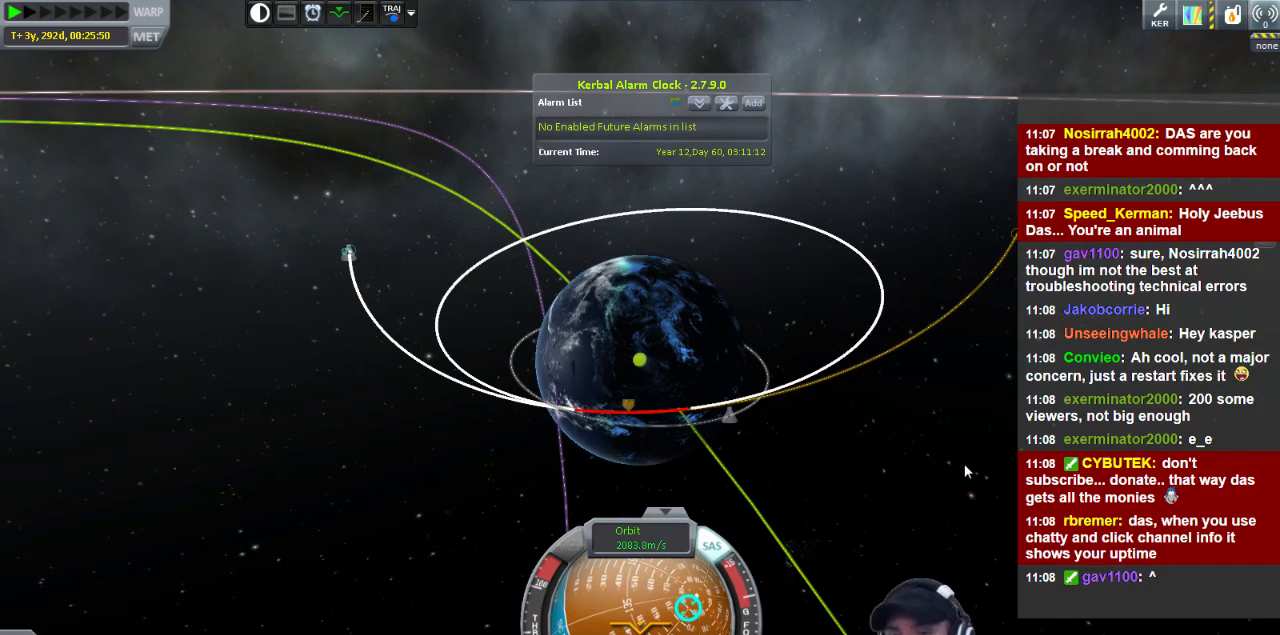
{"keys": ["d", "s"], "events": []}
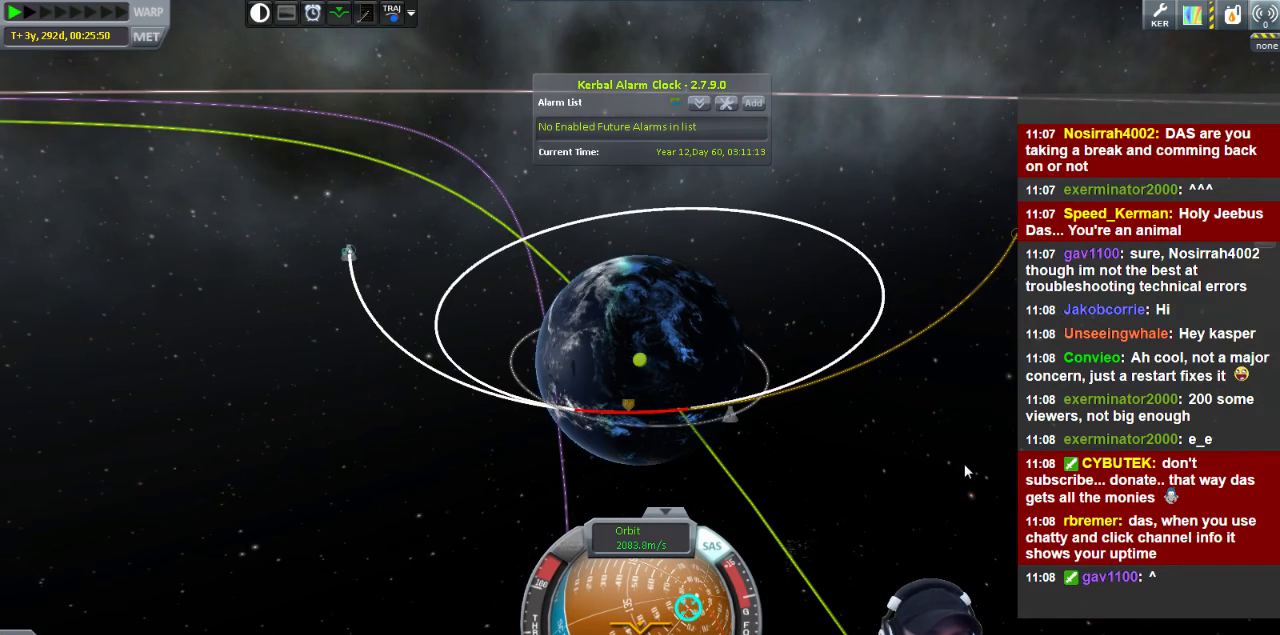
{"keys": ["d"], "events": [[120, "s", "up"]]}
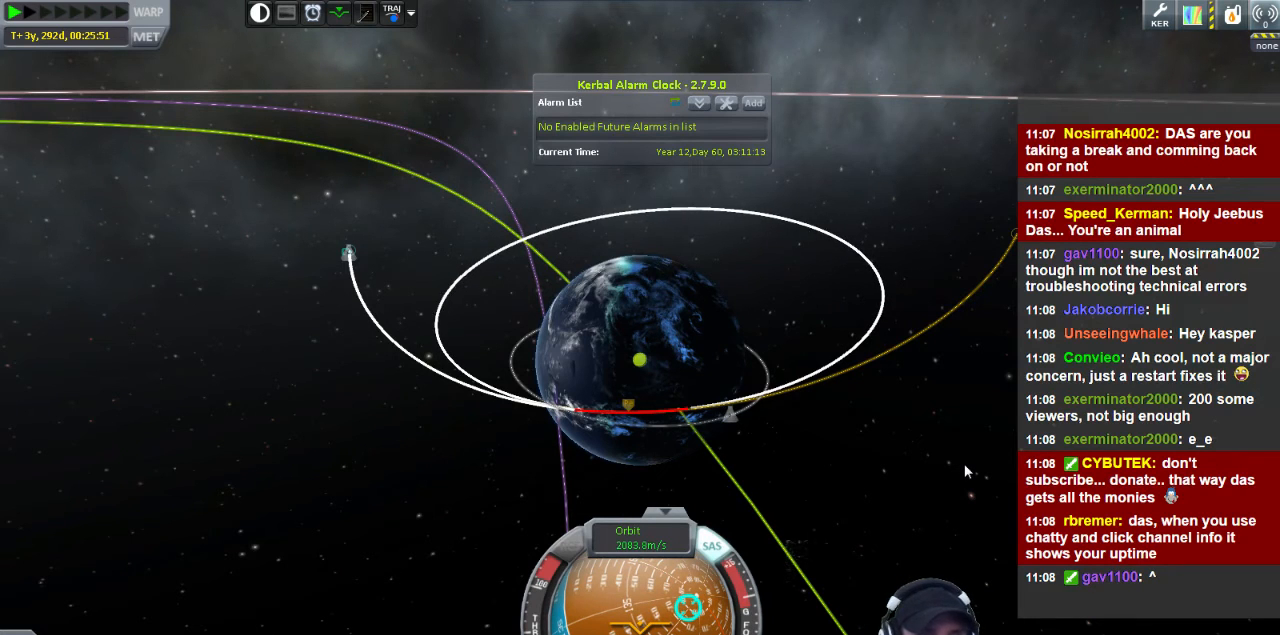
{"keys": ["d", "w"], "events": [[480, "w", "down"]]}